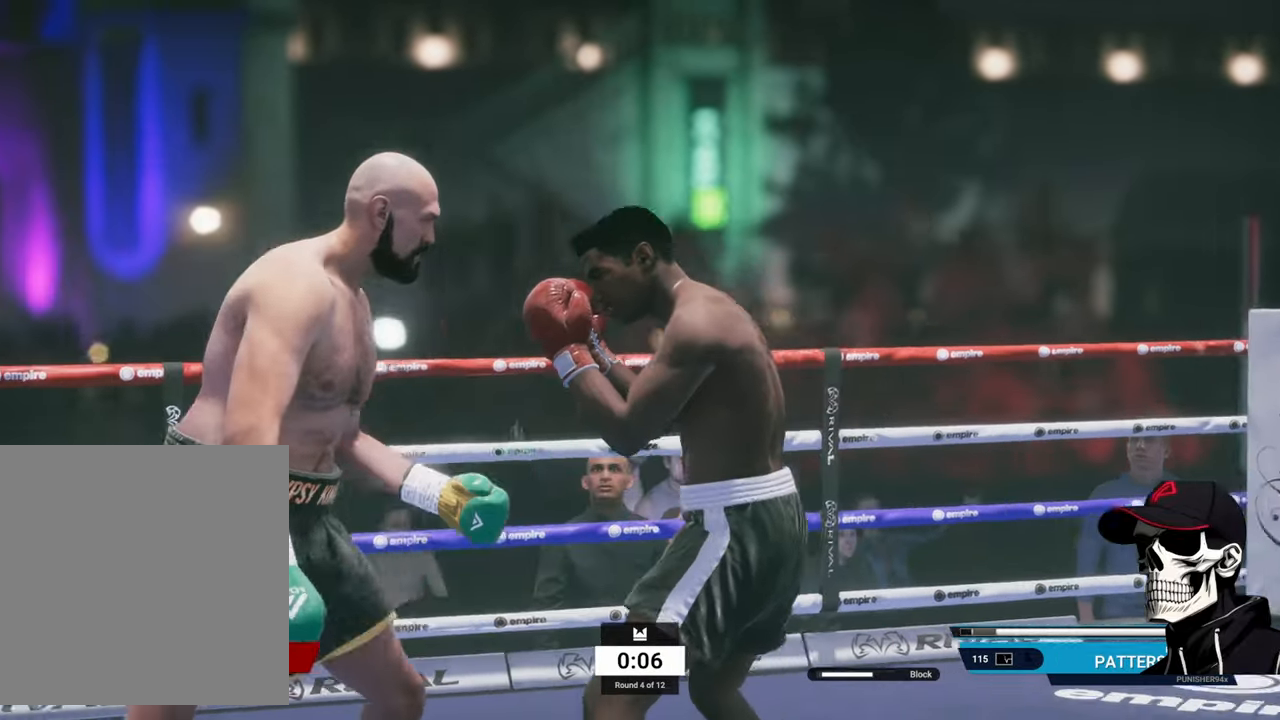
Gameplay with a controller (Xbox layout); each line is a JSON object with the inputs held at the frame after it. "events" lists button and stick changes between this image and that frame as [ms after this image, input, new state], when the widget could be followed in between.
{"buttons": ["R2"], "left_stick": "down-left", "right_stick": "center", "events": [[166, "left_stick", "left"], [383, "left_stick", "down-left"]]}
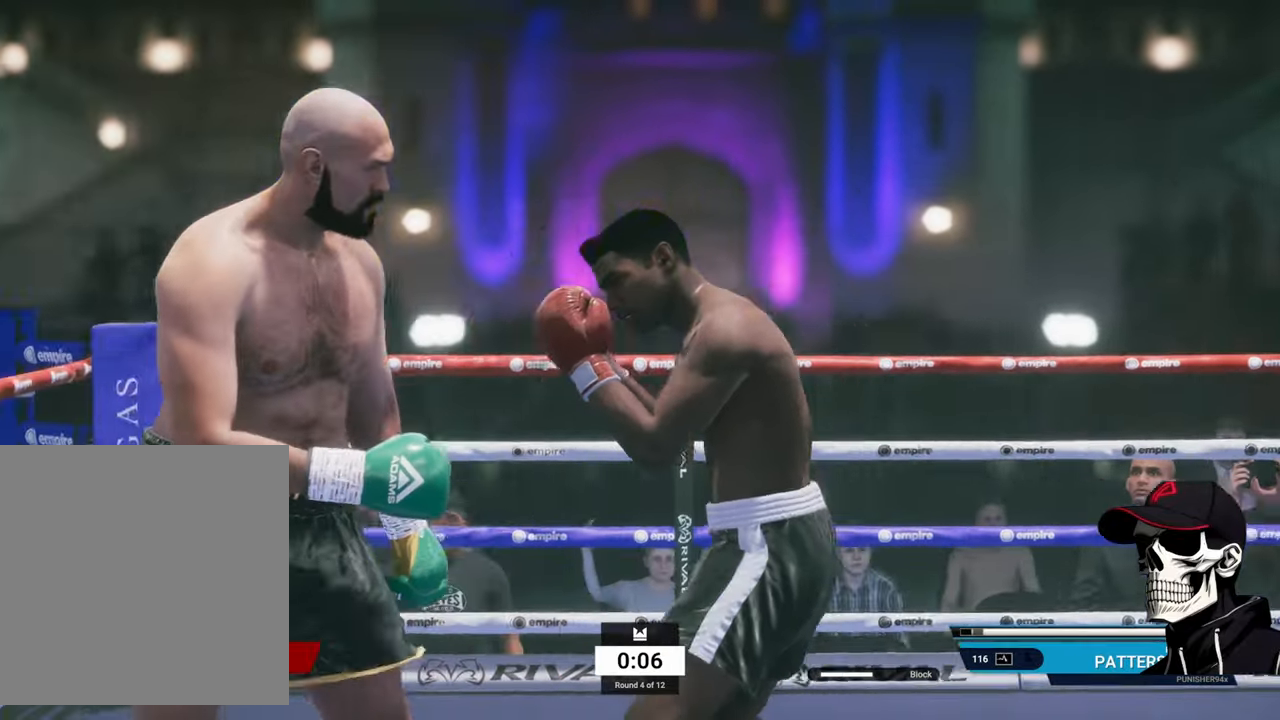
{"buttons": ["R2"], "left_stick": "down-left", "right_stick": "center", "events": [[266, "left_stick", "down"], [400, "left_stick", "down-left"]]}
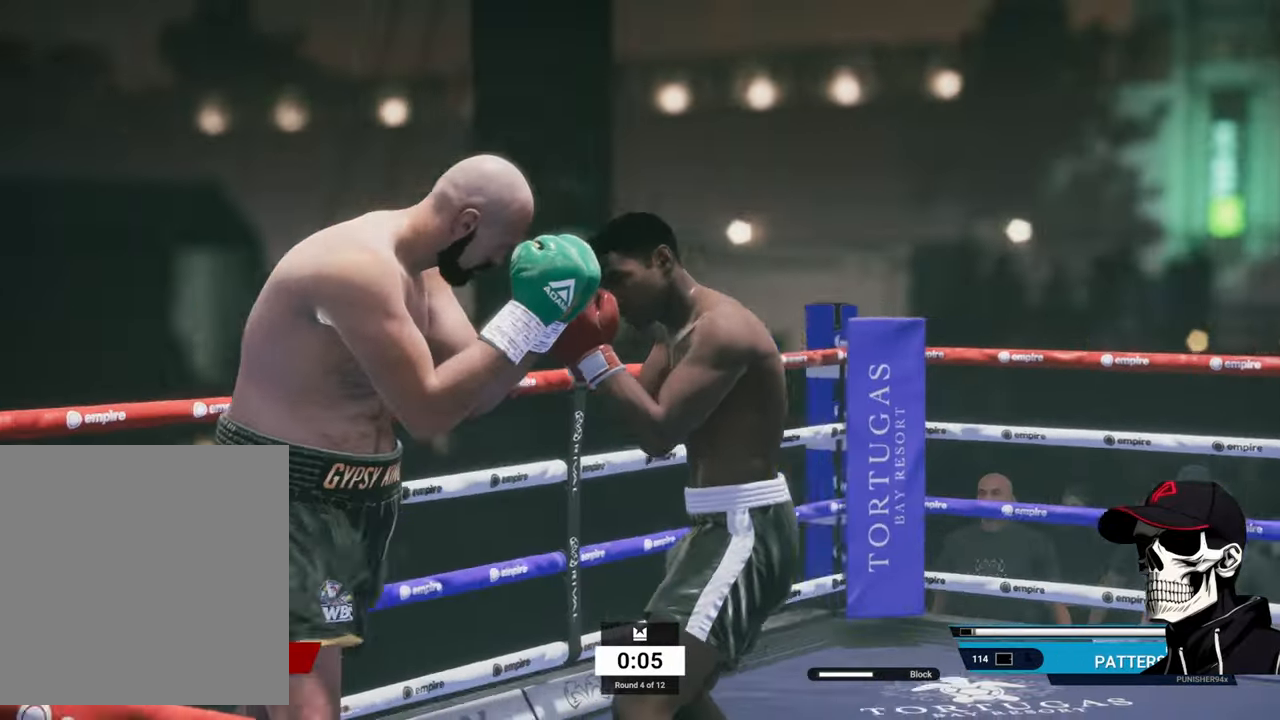
{"buttons": ["L1"], "left_stick": "center", "right_stick": "down", "events": [[400, "left_stick", "down-right"], [433, "L1", "down"], [433, "R2", "up"], [466, "left_stick", "center"], [466, "right_stick", "down"]]}
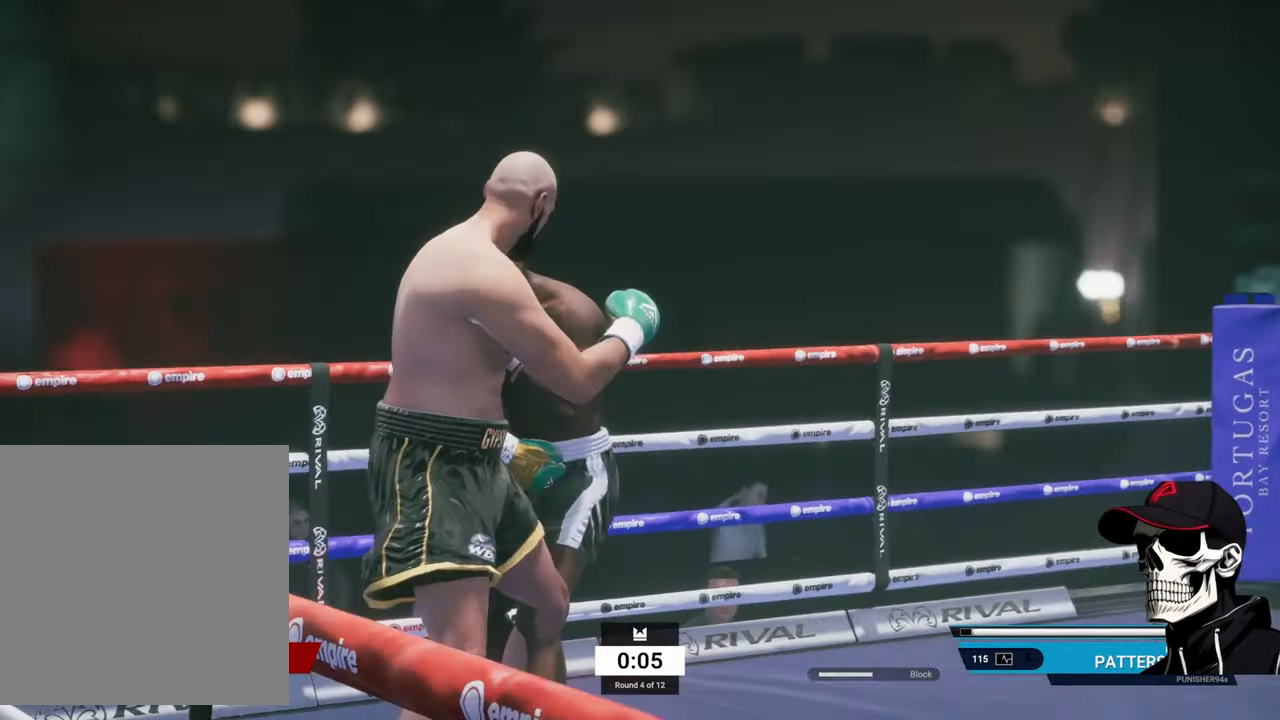
{"buttons": [], "left_stick": "center", "right_stick": "center", "events": [[116, "right_stick", "center"], [200, "L1", "up"], [283, "A", "down"], [416, "A", "up"]]}
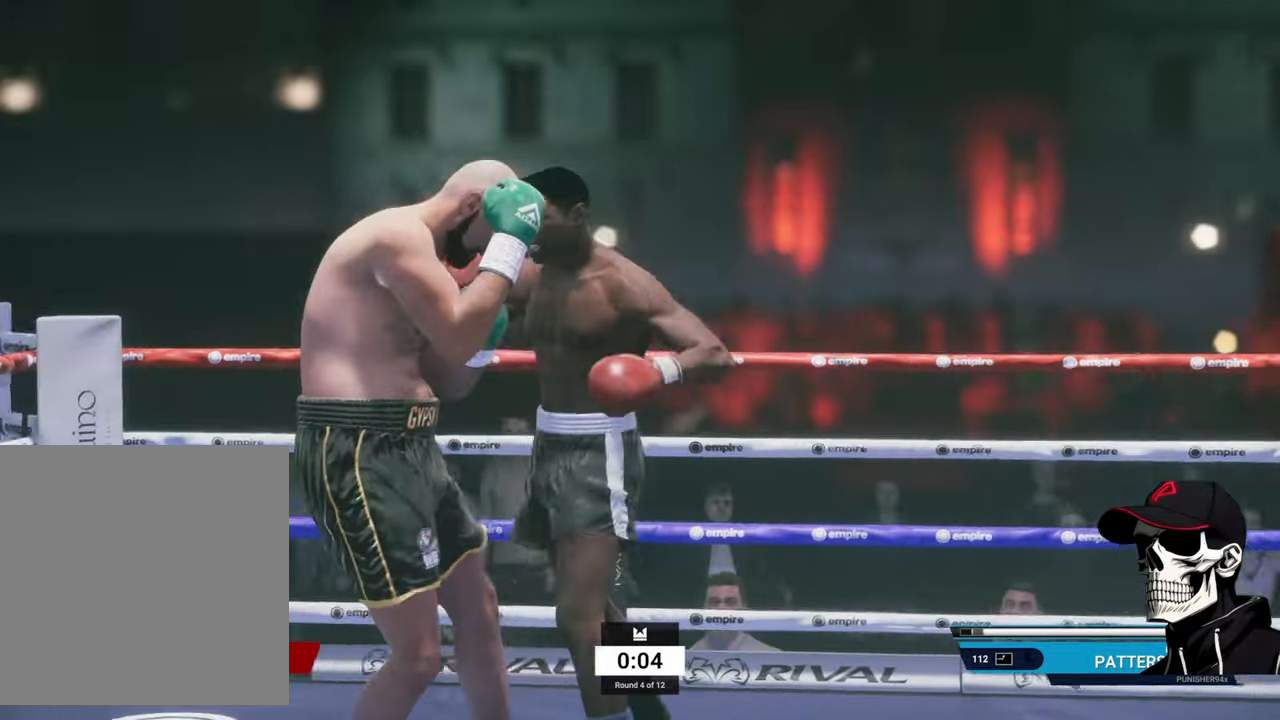
{"buttons": [], "left_stick": "down", "right_stick": "center", "events": [[83, "B", "down"], [200, "B", "up"], [400, "left_stick", "down"]]}
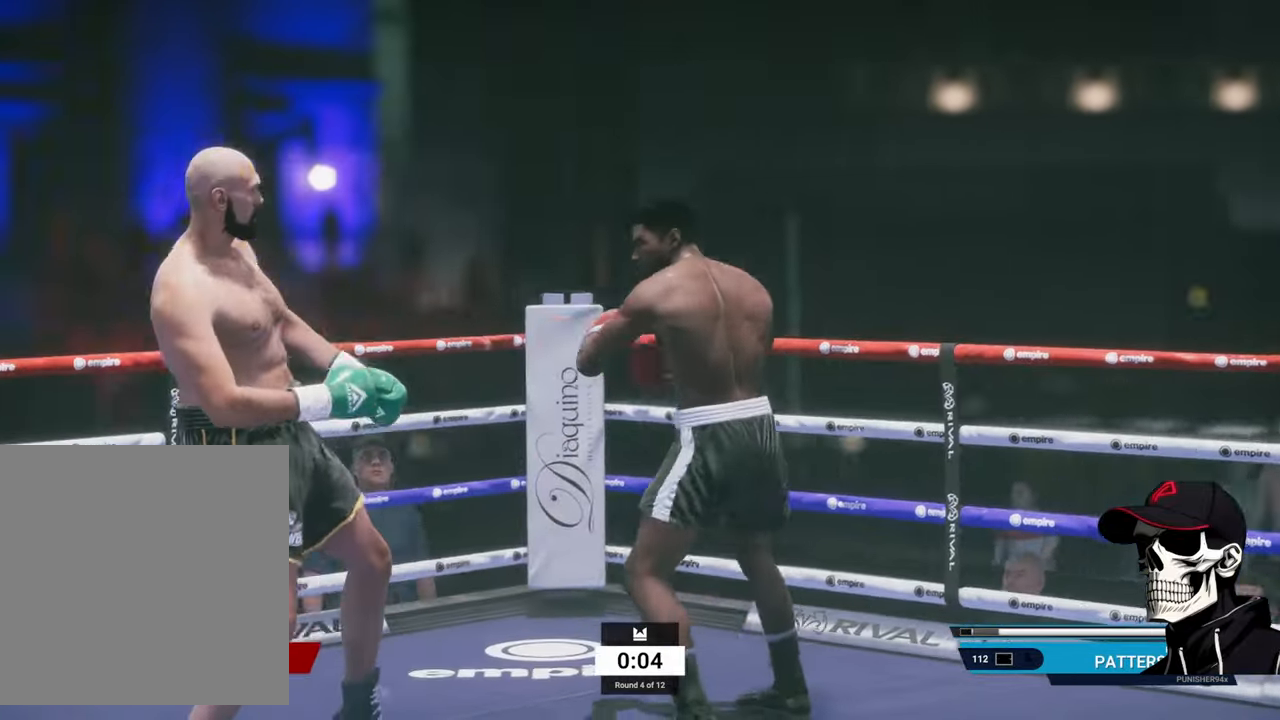
{"buttons": ["L2", "R2"], "left_stick": "right", "right_stick": "center", "events": [[83, "L2", "down"], [100, "R2", "down"], [116, "left_stick", "right"]]}
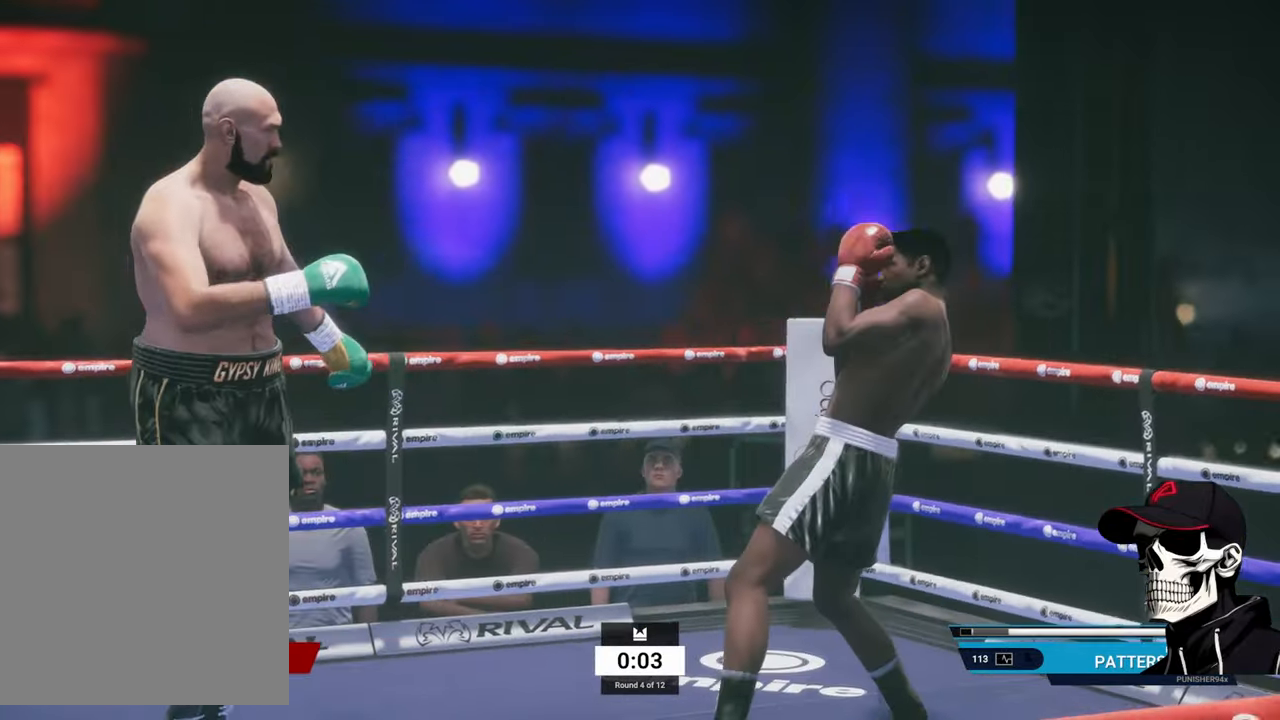
{"buttons": ["X"], "left_stick": "down-left", "right_stick": "center", "events": [[50, "left_stick", "left"], [100, "L2", "up"], [100, "R2", "up"], [100, "left_stick", "down-left"], [333, "X", "down"]]}
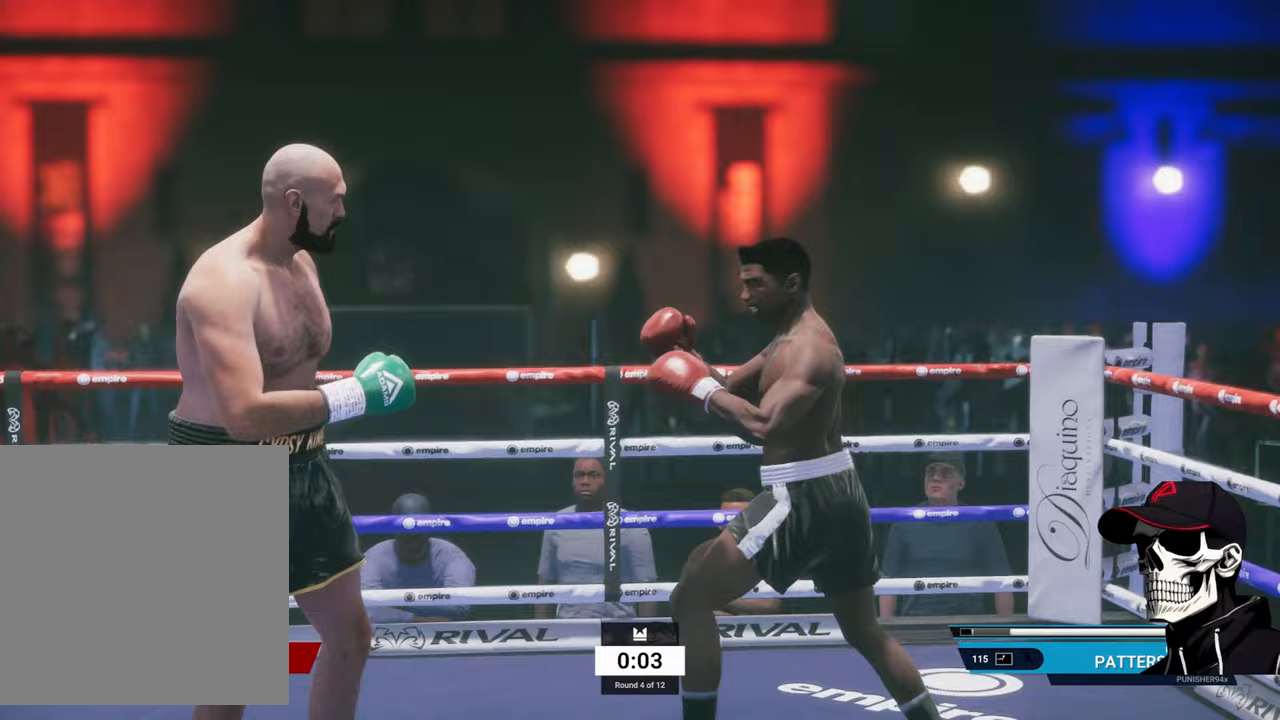
{"buttons": [], "left_stick": "down-left", "right_stick": "center", "events": [[133, "X", "up"], [267, "Y", "down"], [417, "Y", "up"]]}
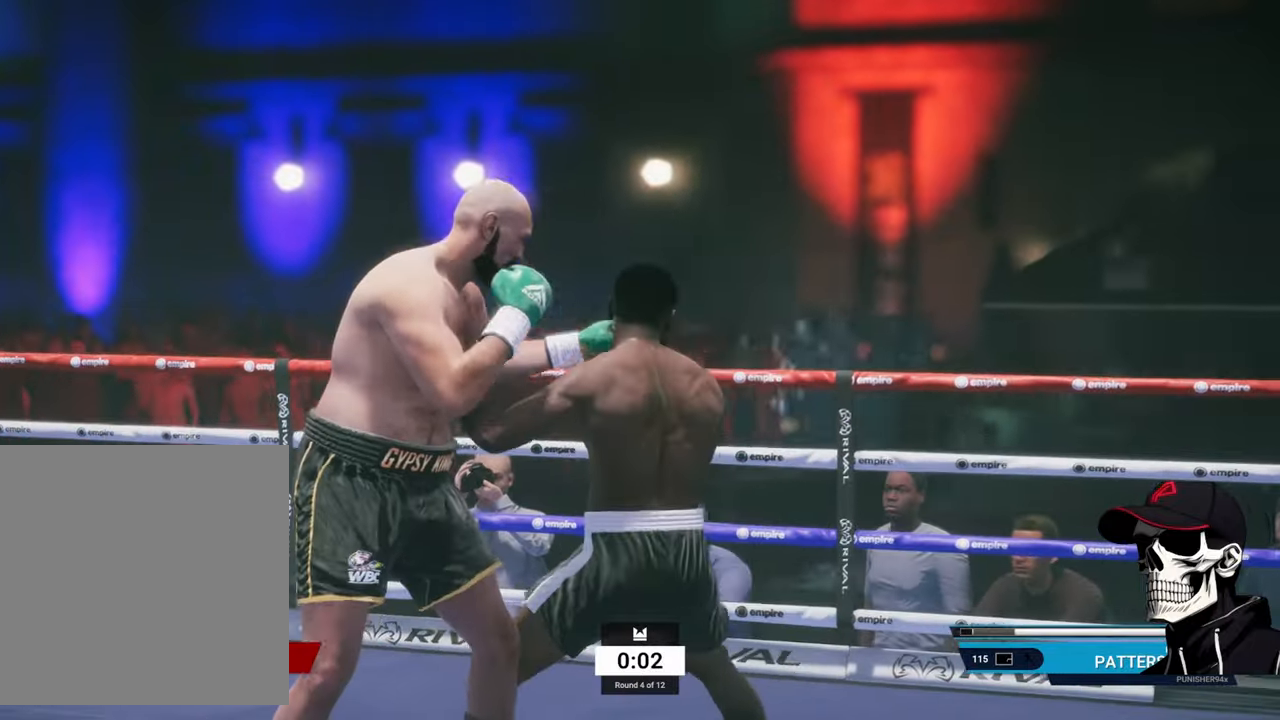
{"buttons": [], "left_stick": "right", "right_stick": "center", "events": [[67, "left_stick", "down-right"], [133, "left_stick", "right"], [267, "left_stick", "center"], [317, "A", "down"], [317, "left_stick", "right"], [417, "A", "up"]]}
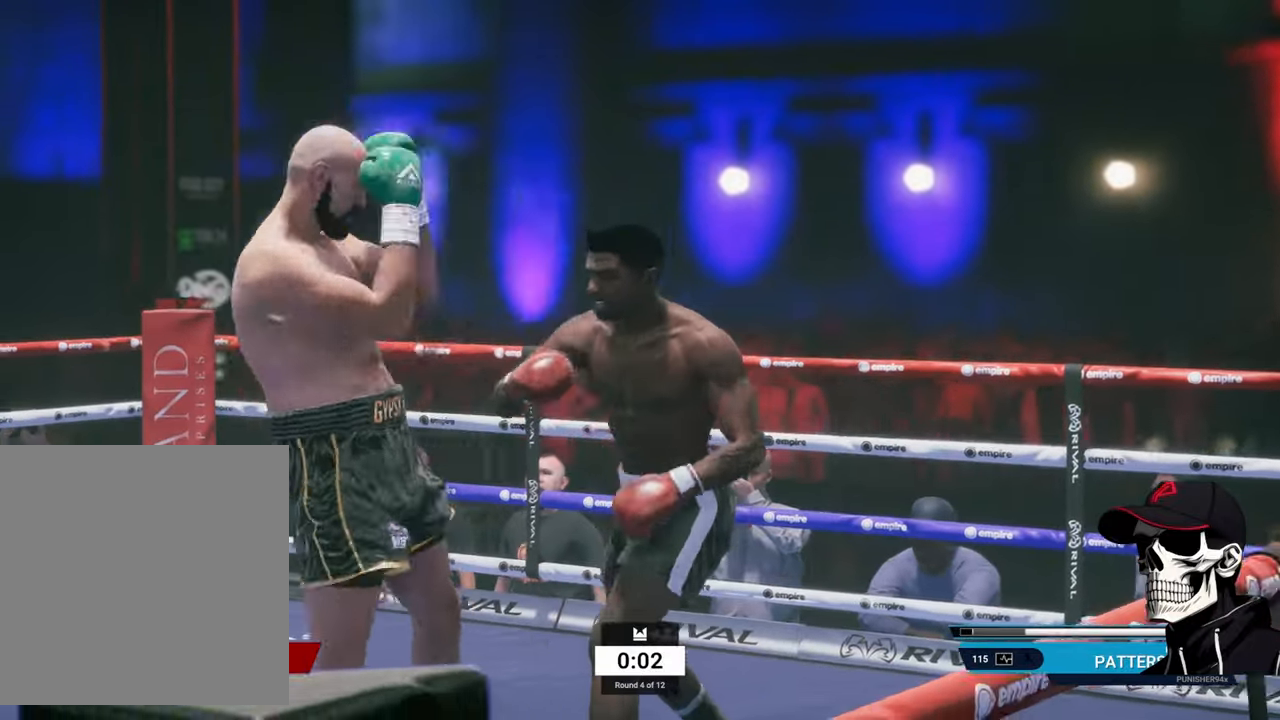
{"buttons": ["L2", "R2"], "left_stick": "right", "right_stick": "center", "events": [[233, "R2", "down"], [317, "L2", "down"]]}
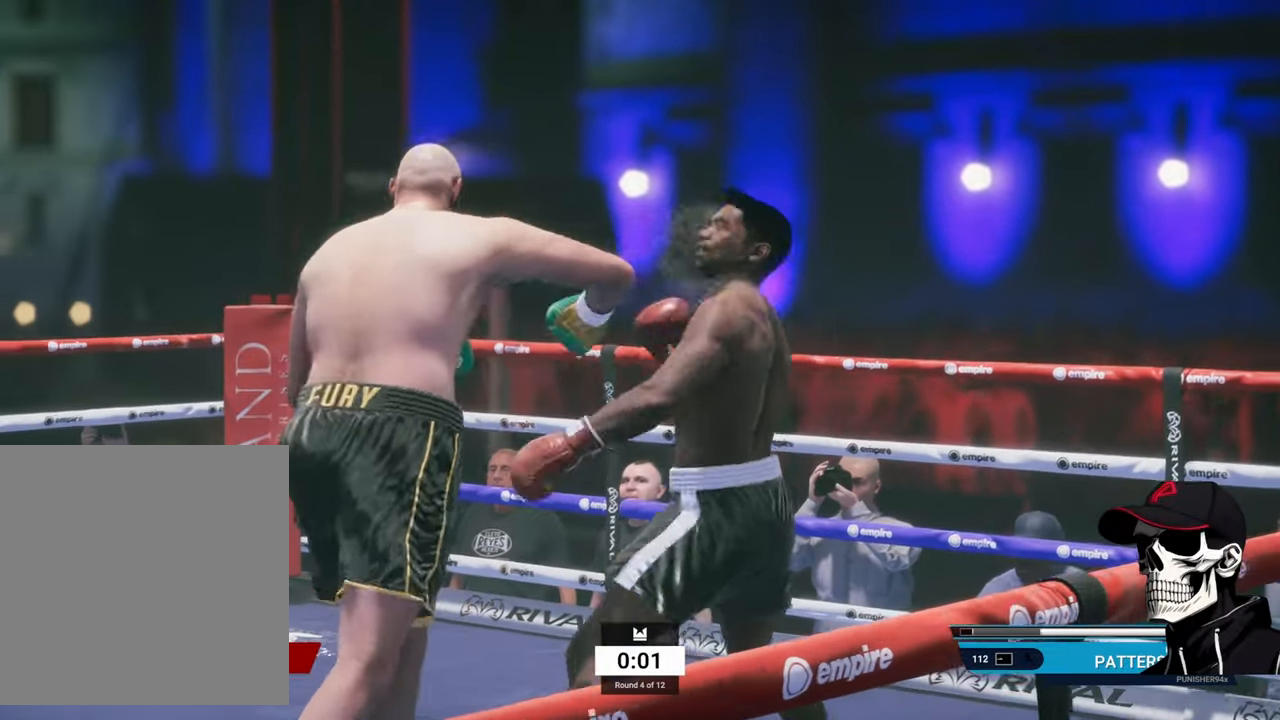
{"buttons": ["X"], "left_stick": "left", "right_stick": "center", "events": [[283, "left_stick", "left"], [333, "L2", "up"], [333, "R2", "up"], [350, "X", "down"]]}
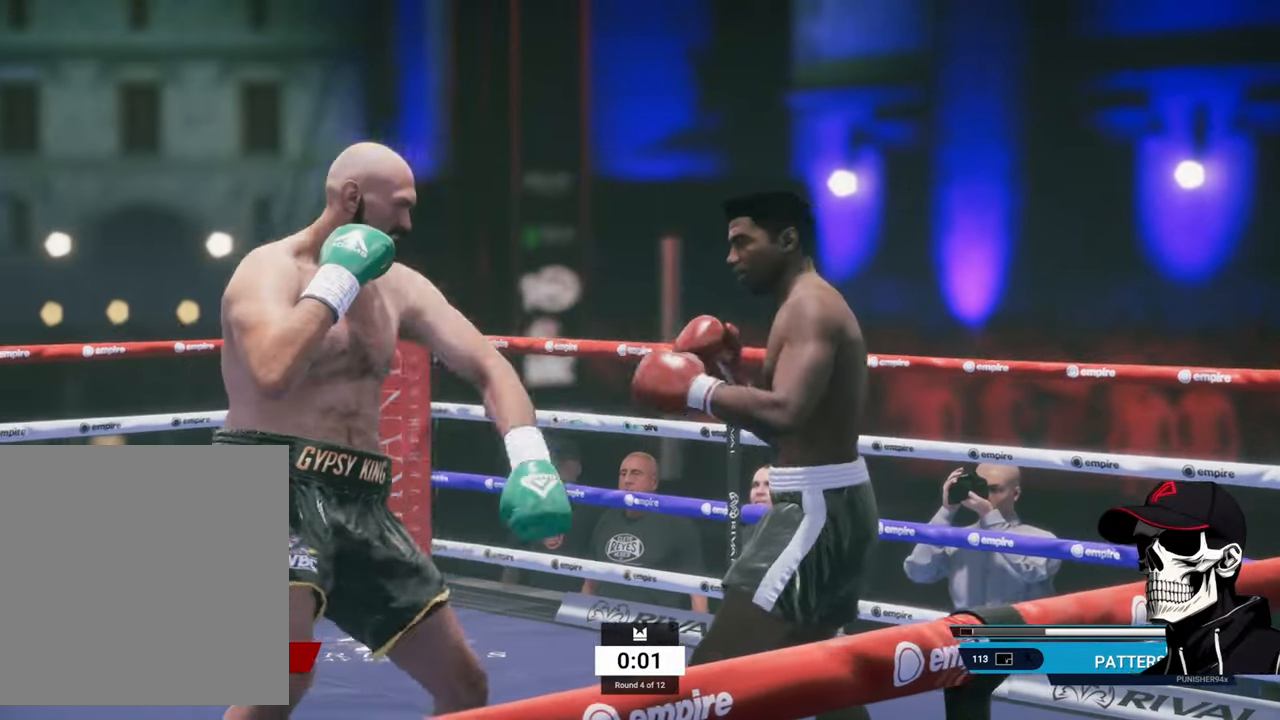
{"buttons": [], "left_stick": "down-left", "right_stick": "center", "events": [[17, "X", "up"], [300, "X", "down"], [333, "left_stick", "down-left"], [500, "X", "up"]]}
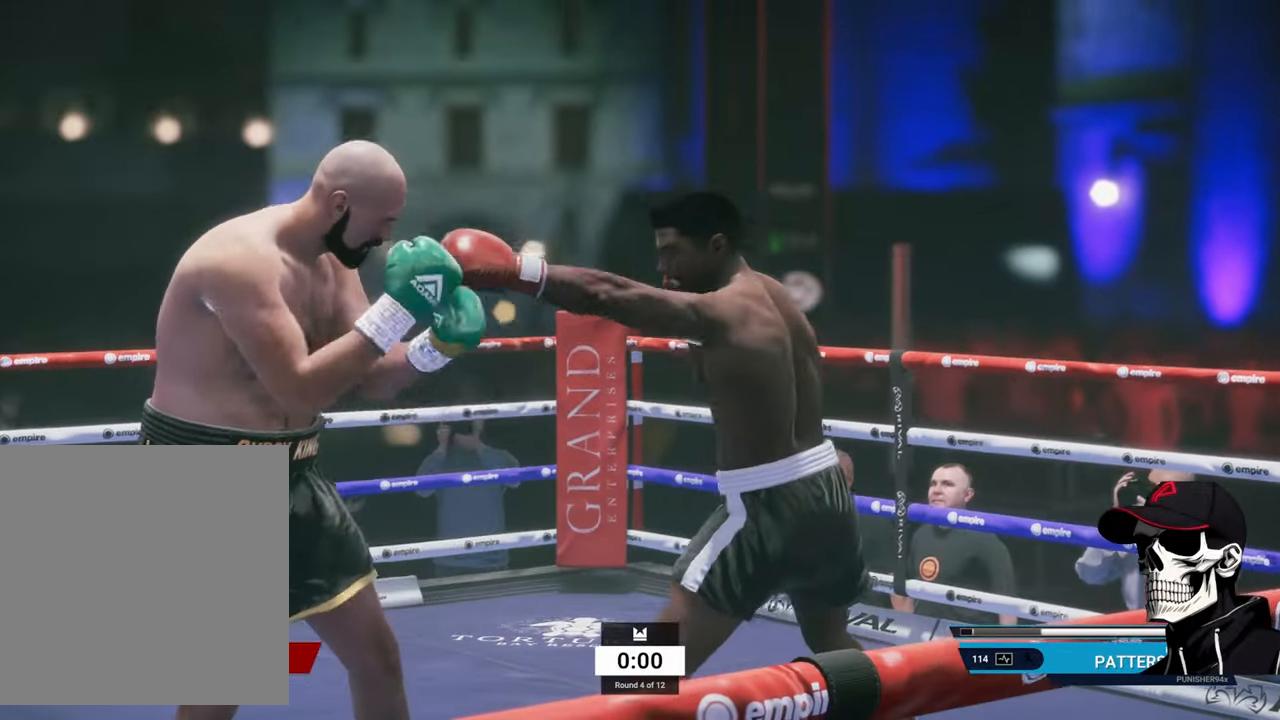
{"buttons": [], "left_stick": "down-left", "right_stick": "center", "events": [[233, "X", "down"], [417, "X", "up"]]}
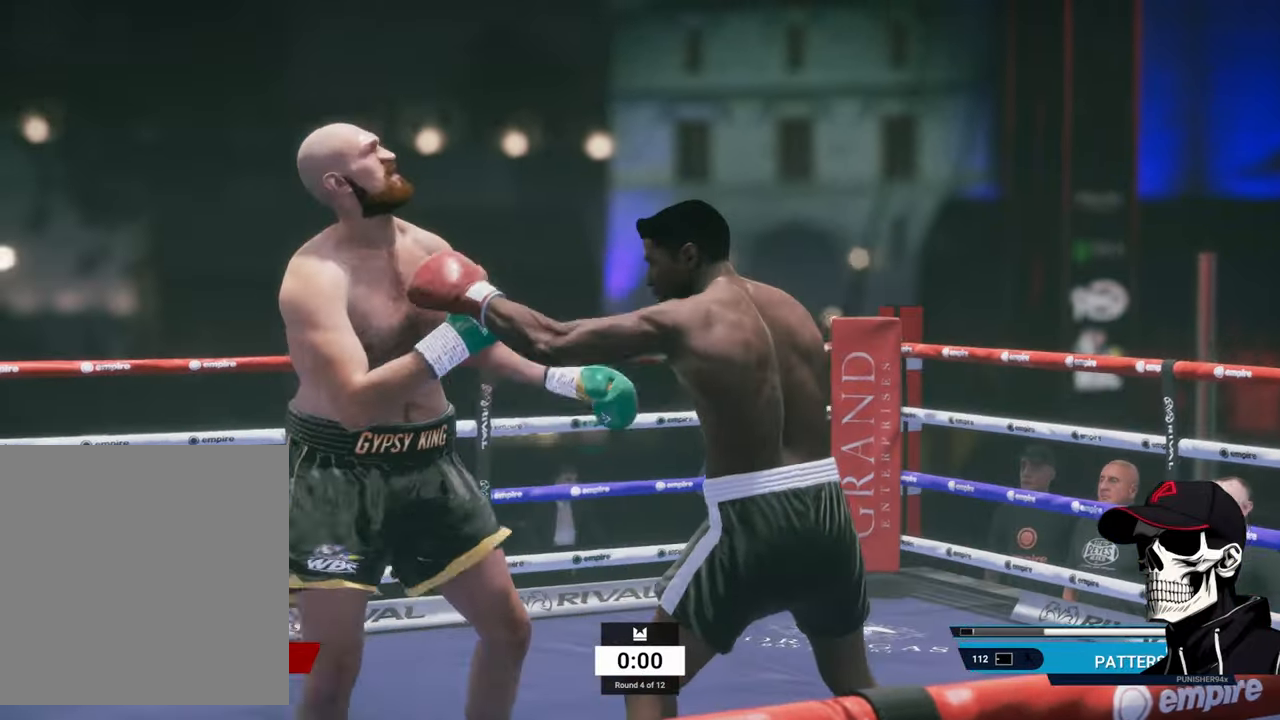
{"buttons": ["A"], "left_stick": "right", "right_stick": "center", "events": [[133, "left_stick", "right"], [150, "Y", "down"], [333, "Y", "up"], [483, "A", "down"]]}
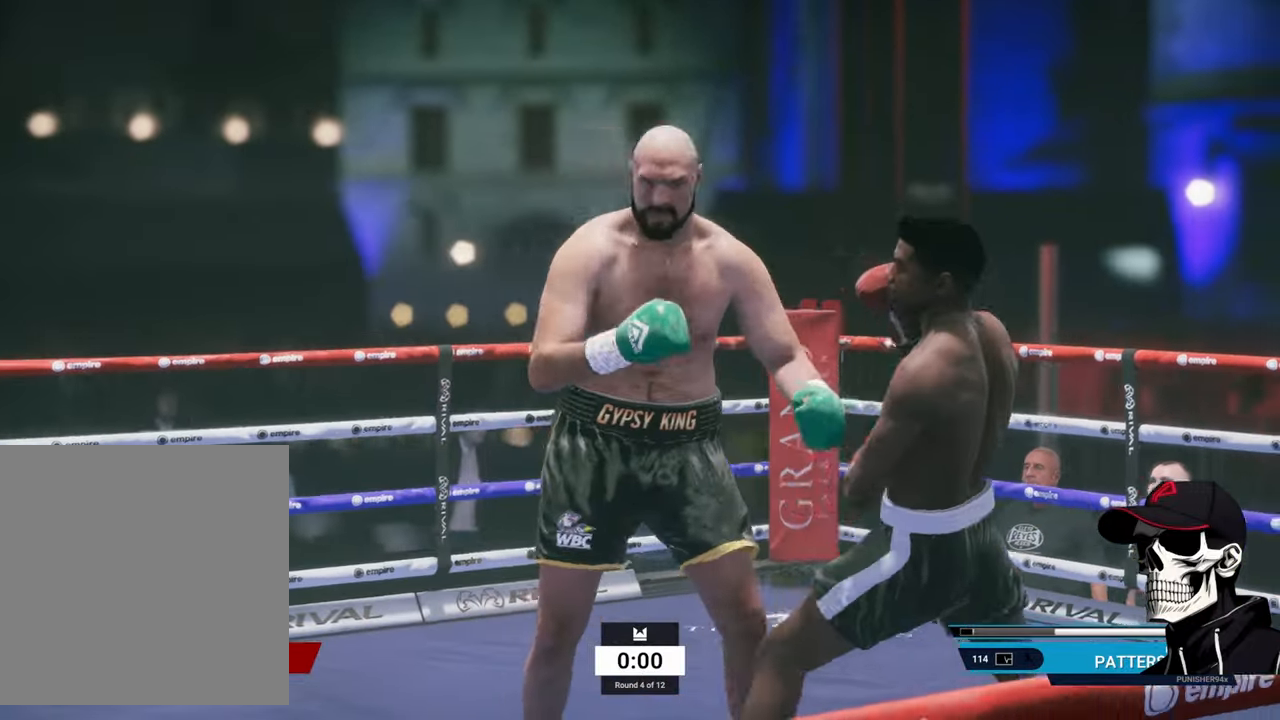
{"buttons": [], "left_stick": "center", "right_stick": "center", "events": [[100, "A", "up"], [417, "left_stick", "center"]]}
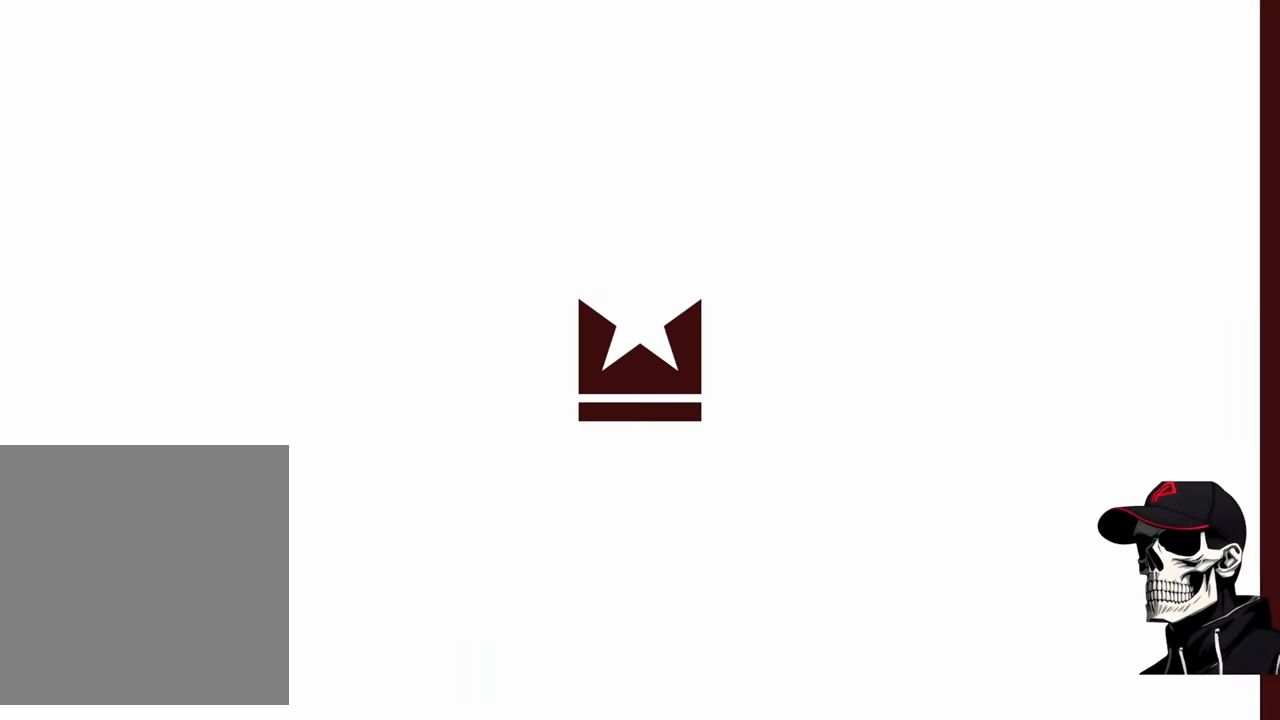
{"buttons": [], "left_stick": "center", "right_stick": "center", "events": []}
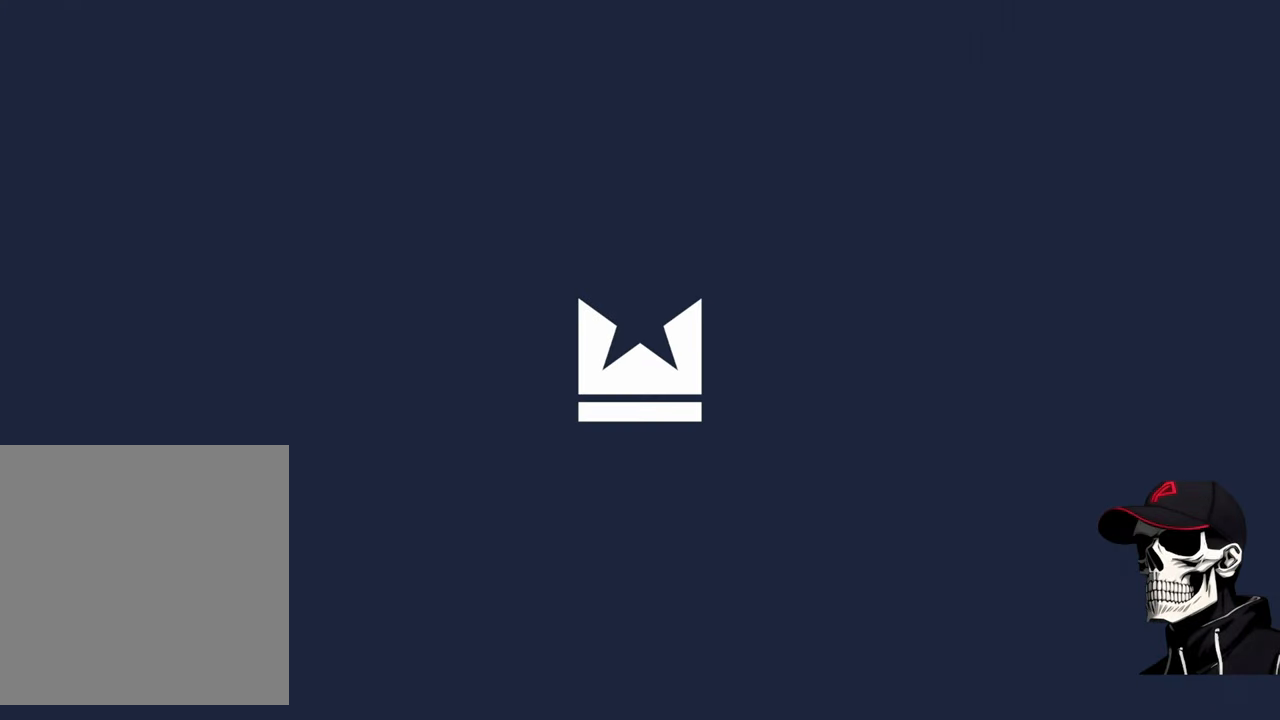
{"buttons": [], "left_stick": "center", "right_stick": "center", "events": []}
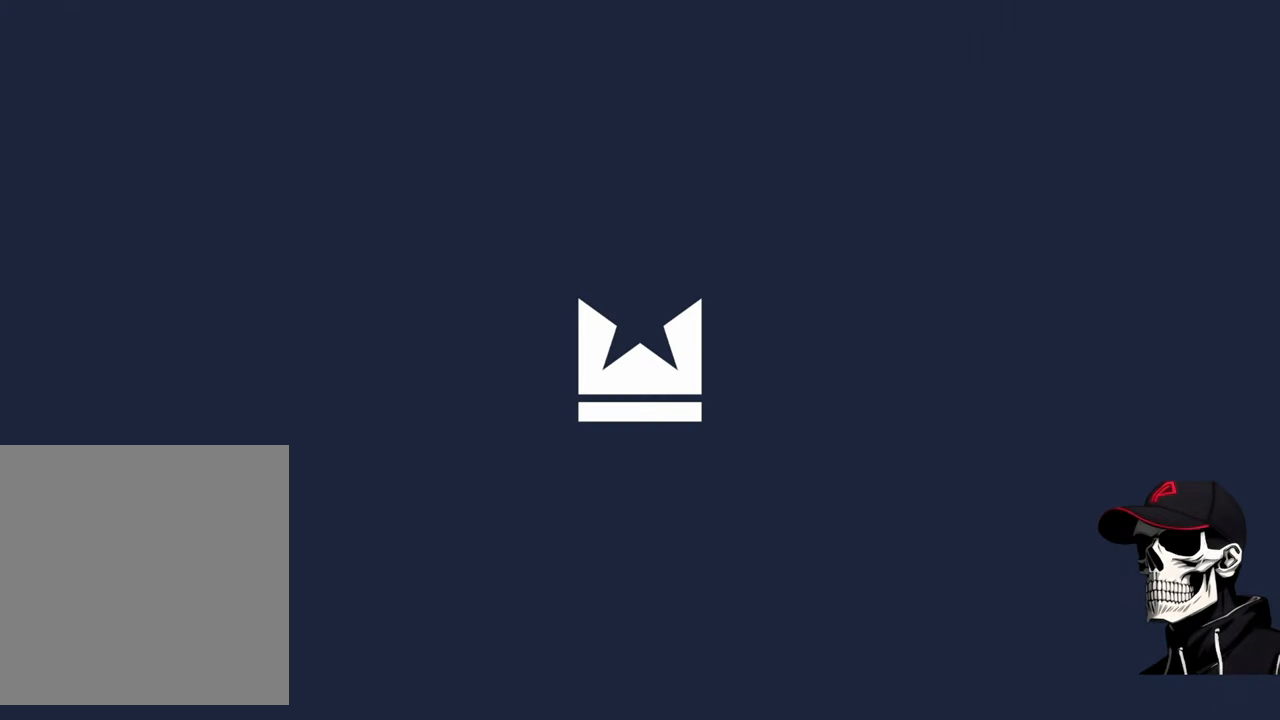
{"buttons": [], "left_stick": "center", "right_stick": "center", "events": []}
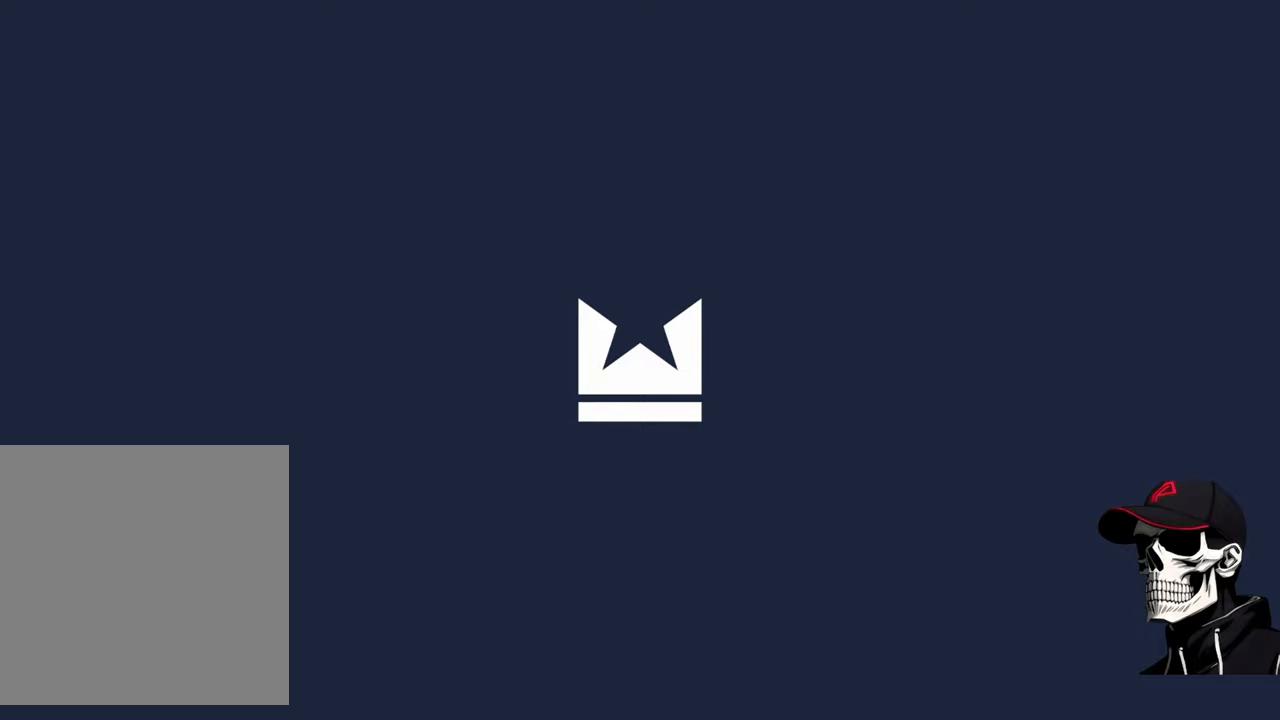
{"buttons": [], "left_stick": "center", "right_stick": "center", "events": []}
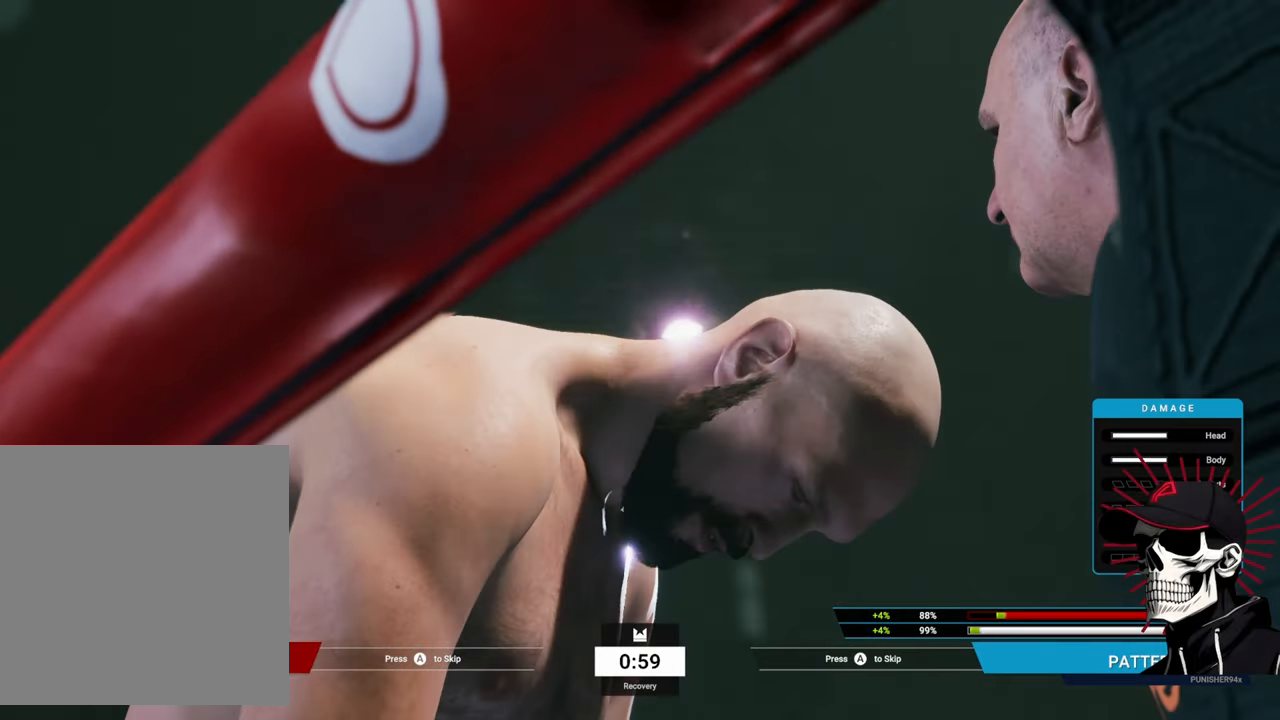
{"buttons": [], "left_stick": "center", "right_stick": "center", "events": []}
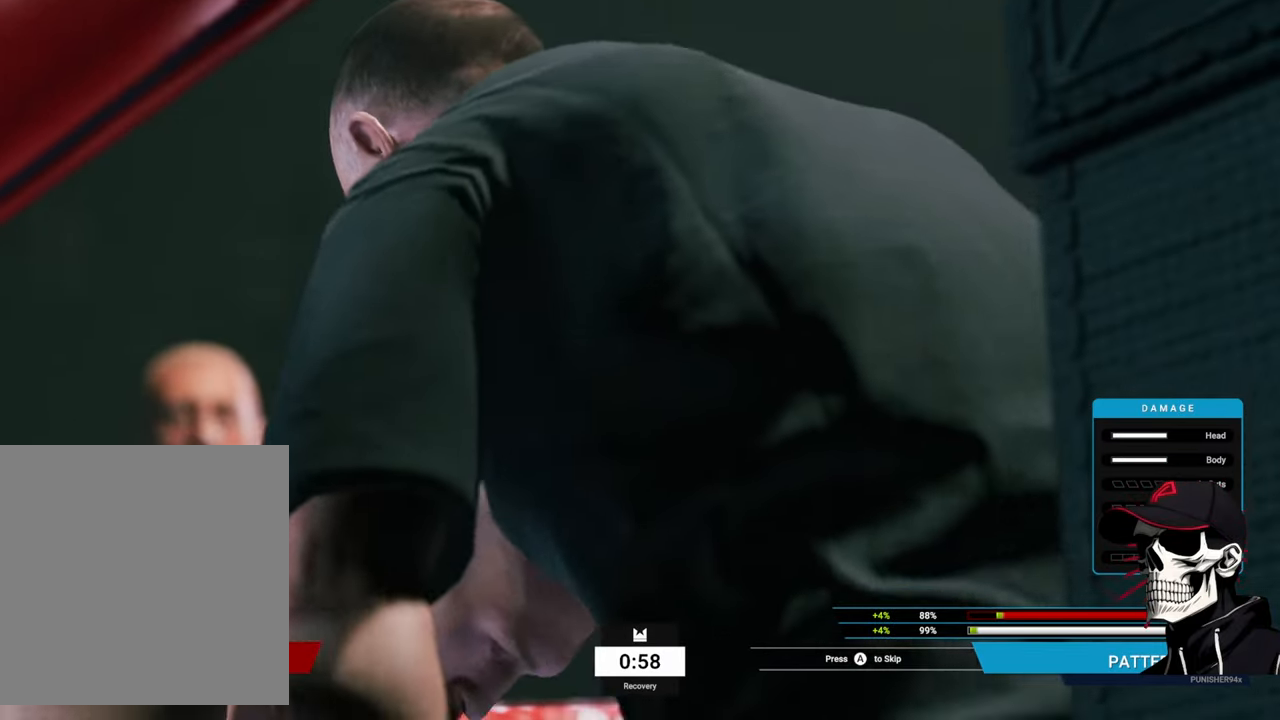
{"buttons": [], "left_stick": "center", "right_stick": "center", "events": [[200, "A", "down"], [350, "A", "up"]]}
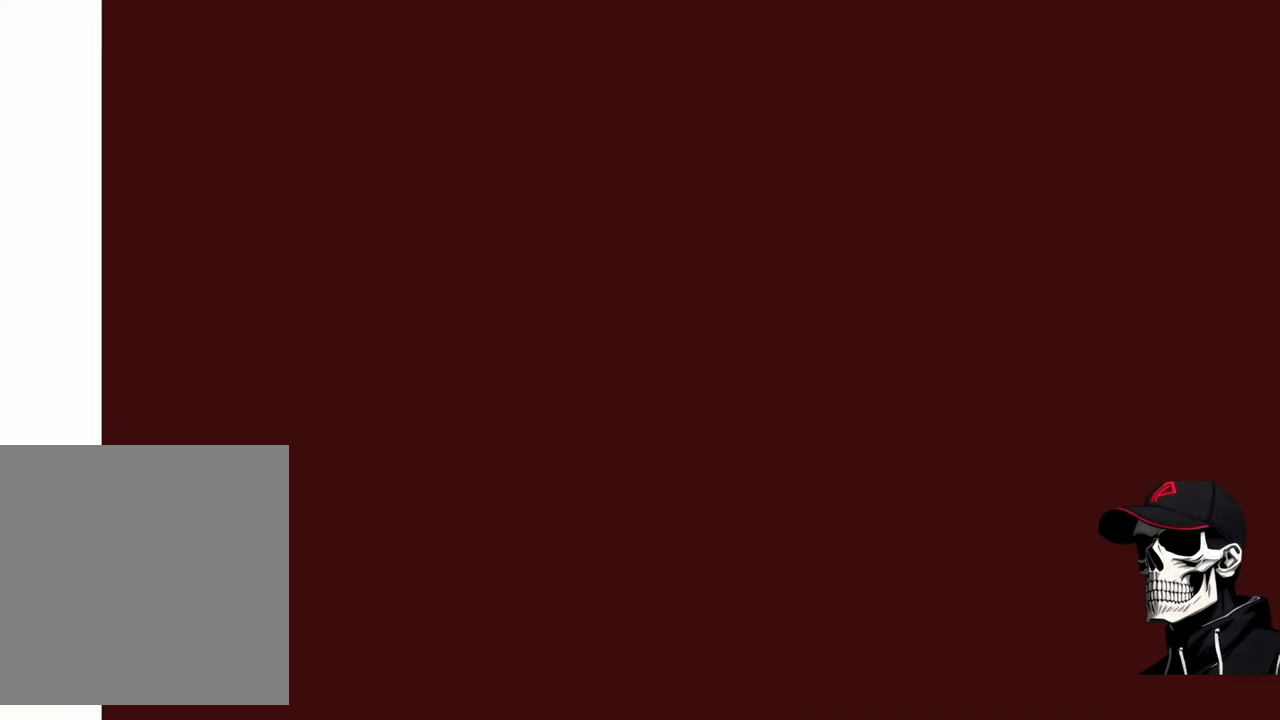
{"buttons": [], "left_stick": "center", "right_stick": "center", "events": []}
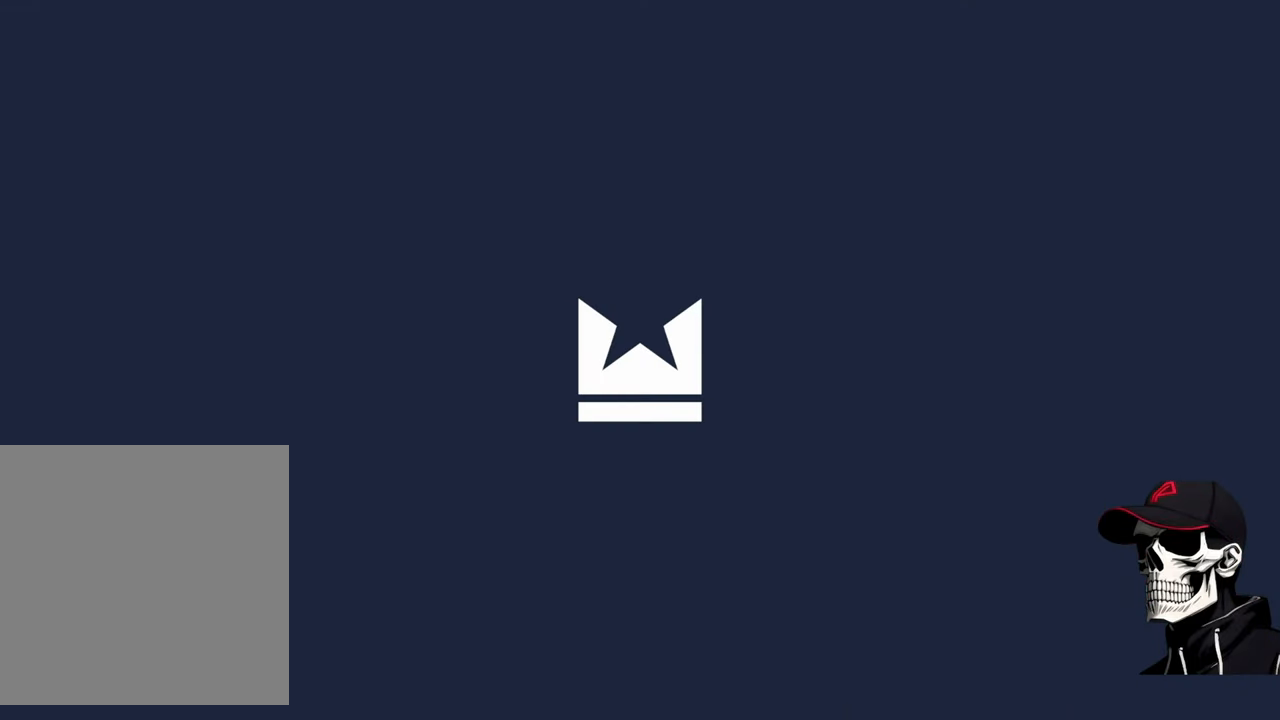
{"buttons": [], "left_stick": "center", "right_stick": "center", "events": []}
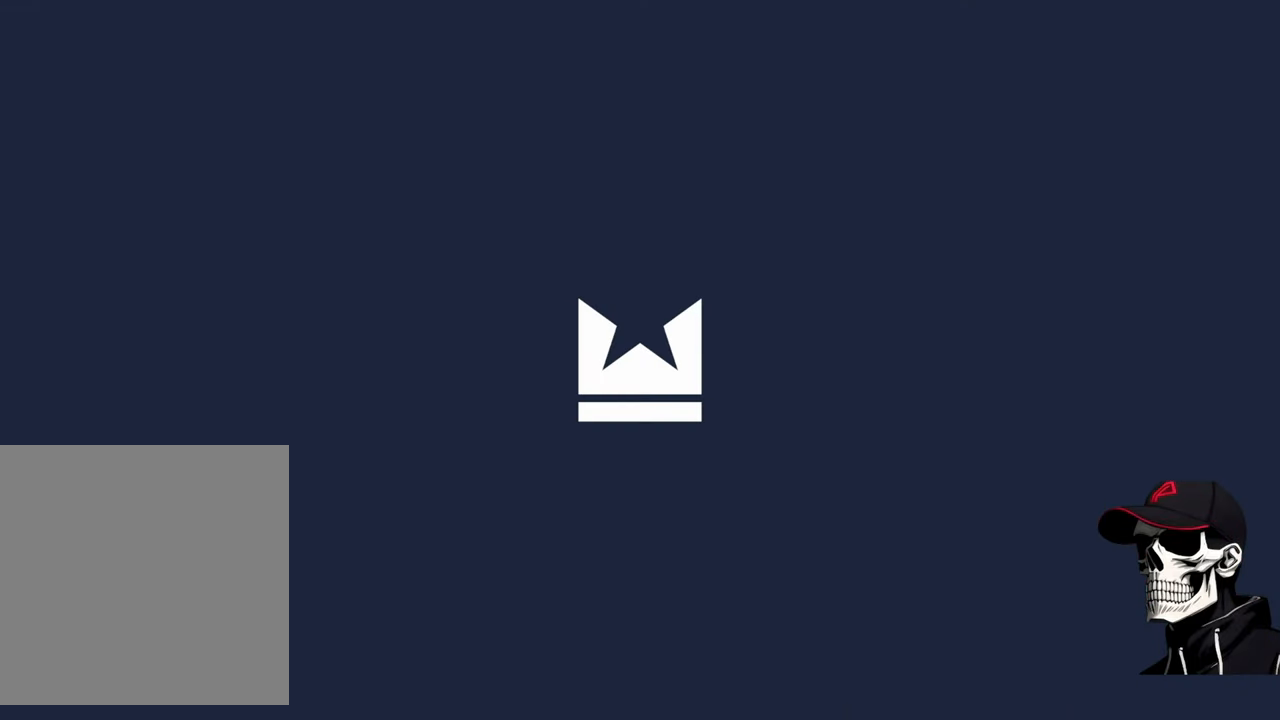
{"buttons": [], "left_stick": "center", "right_stick": "center", "events": []}
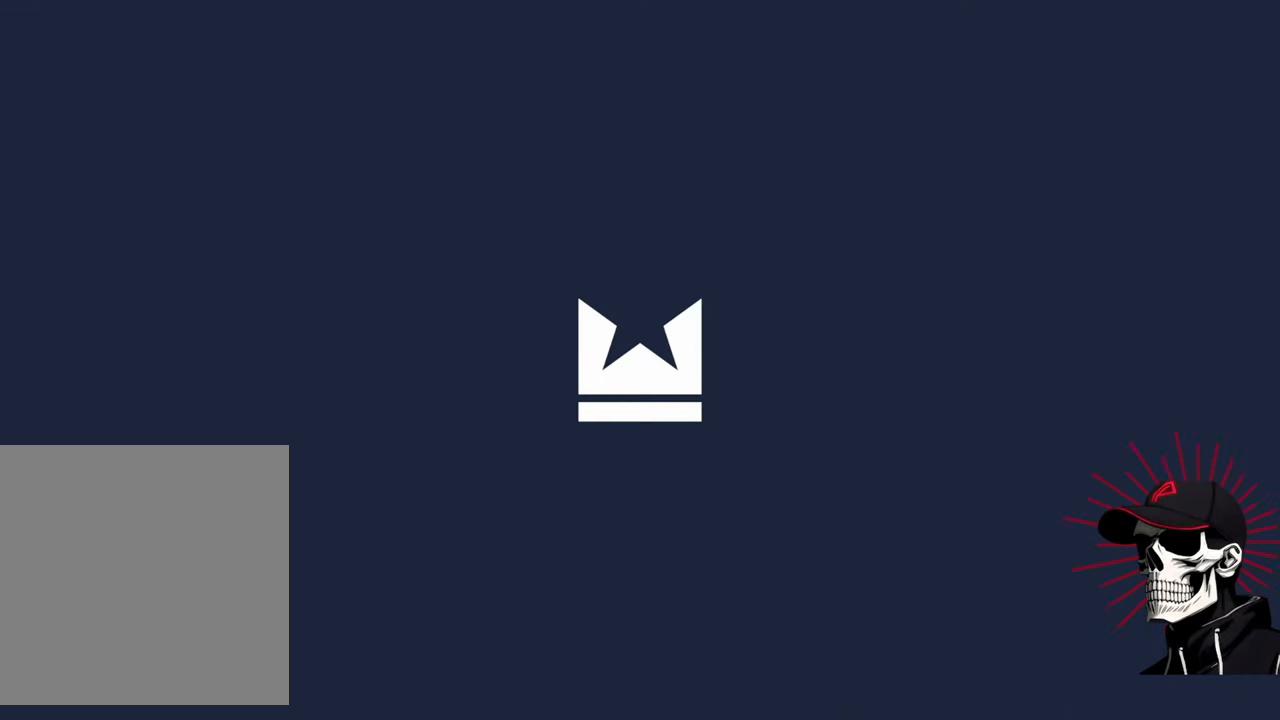
{"buttons": [], "left_stick": "center", "right_stick": "center", "events": []}
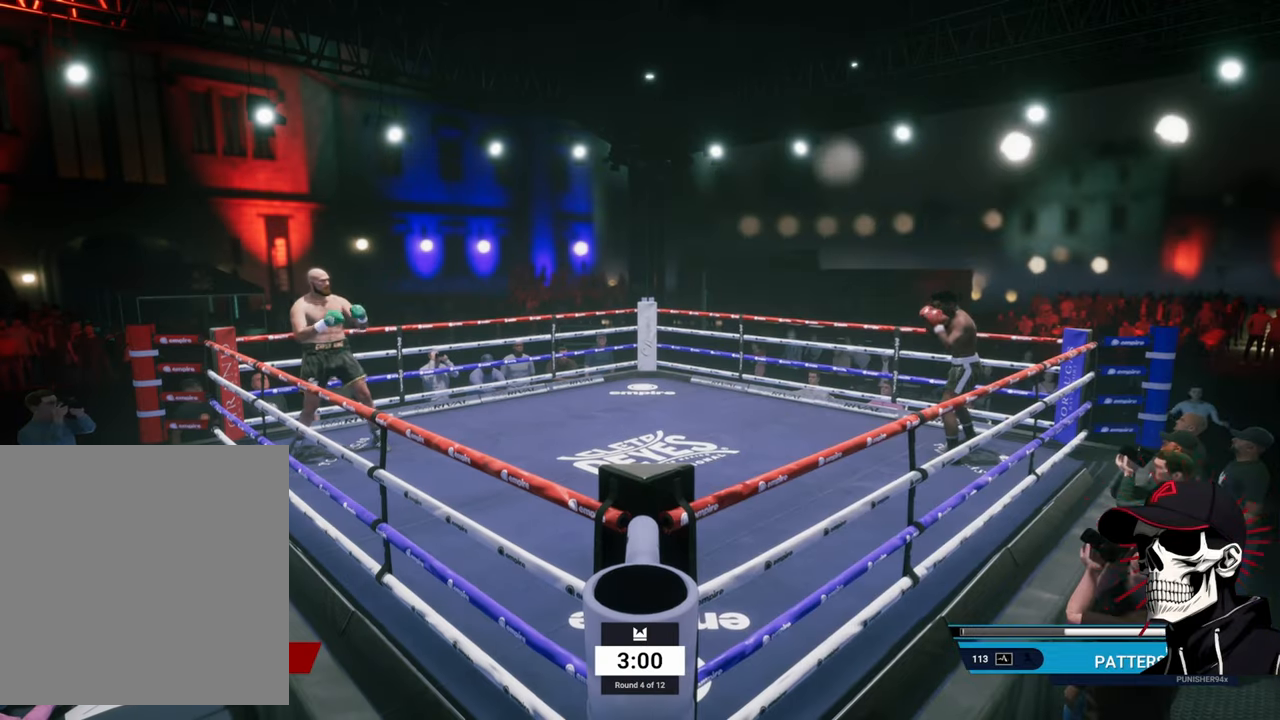
{"buttons": [], "left_stick": "center", "right_stick": "center", "events": []}
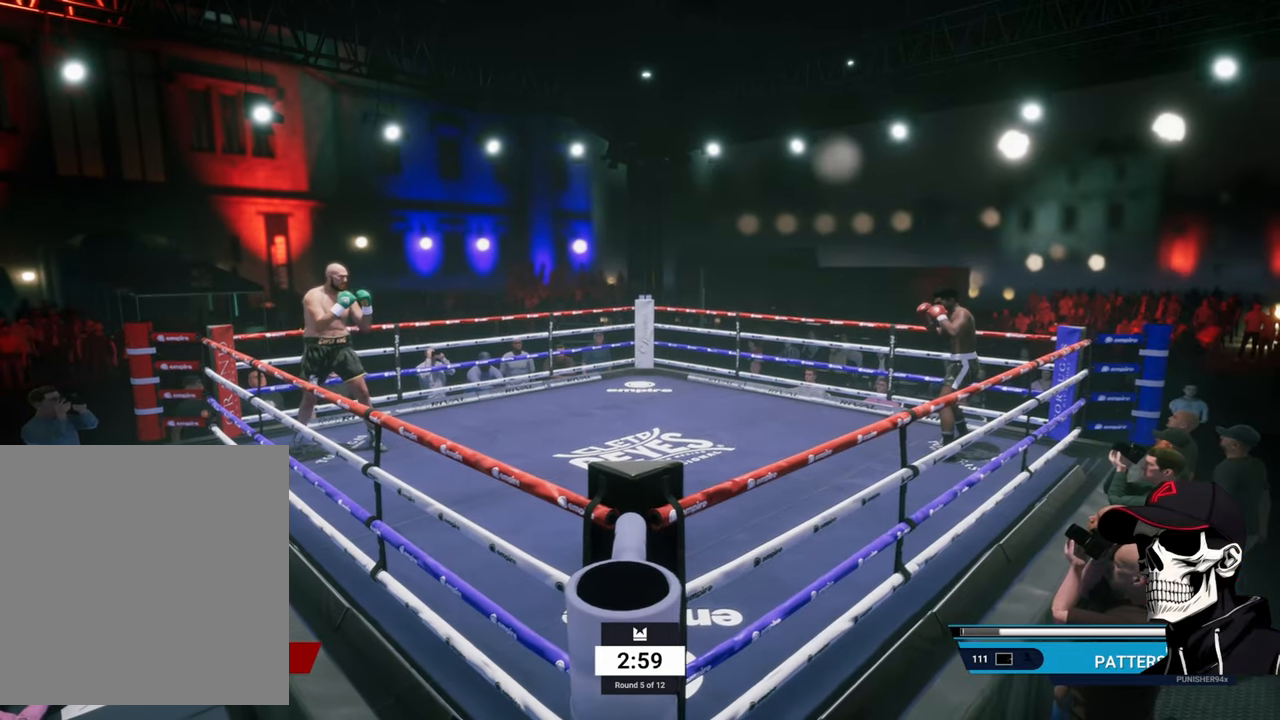
{"buttons": [], "left_stick": "center", "right_stick": "center", "events": []}
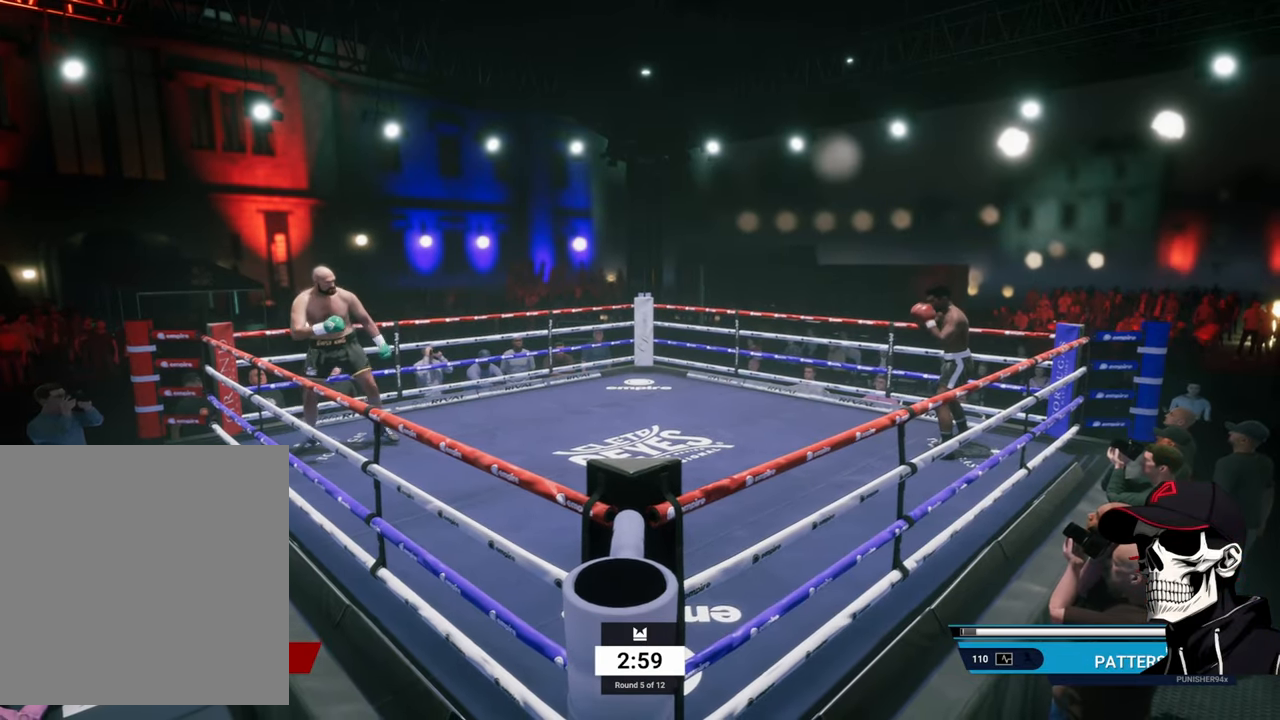
{"buttons": [], "left_stick": "right", "right_stick": "center", "events": [[250, "left_stick", "up-right"], [450, "left_stick", "right"]]}
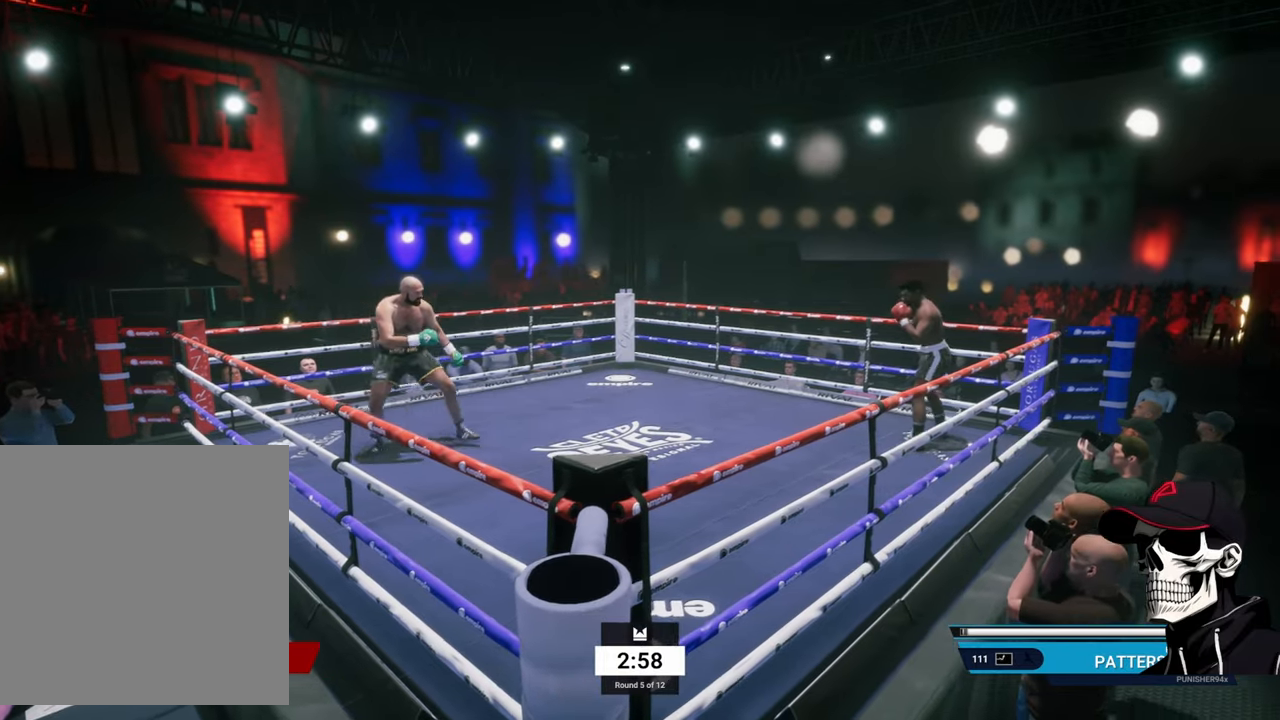
{"buttons": [], "left_stick": "down-left", "right_stick": "center", "events": [[233, "left_stick", "down"], [350, "left_stick", "down-left"]]}
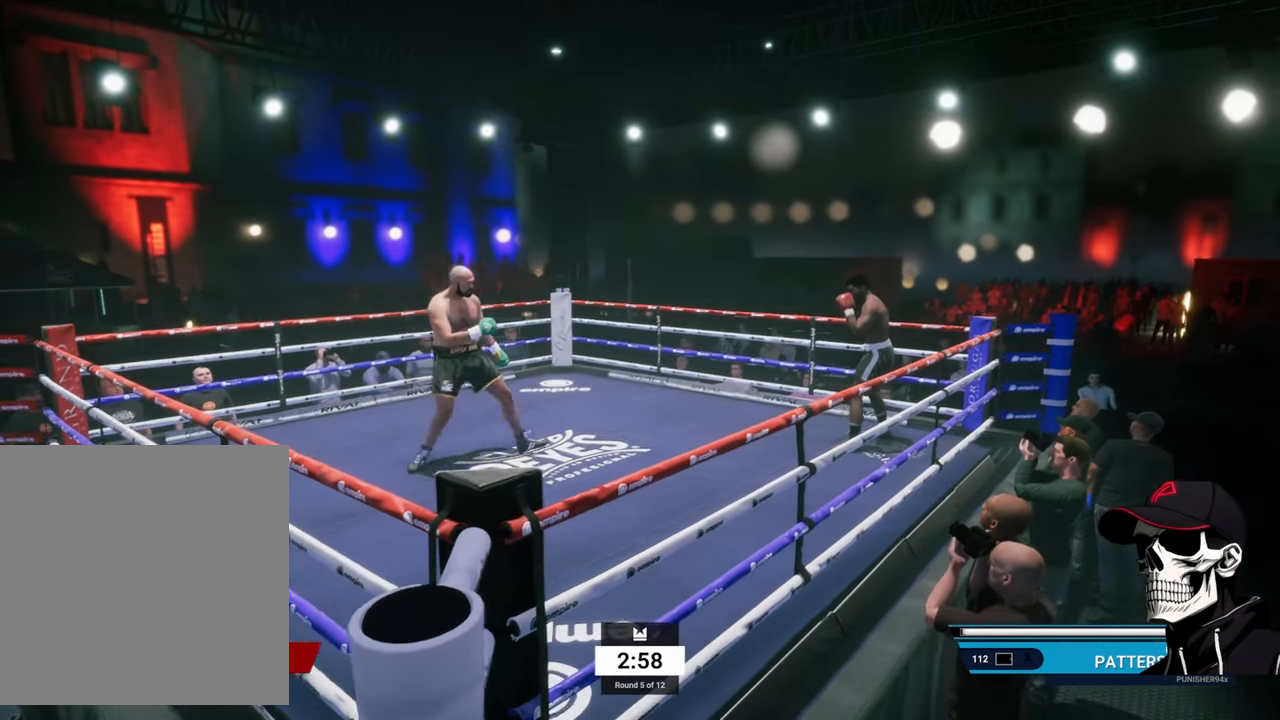
{"buttons": ["R2"], "left_stick": "left", "right_stick": "center", "events": [[450, "left_stick", "left"], [483, "R2", "down"]]}